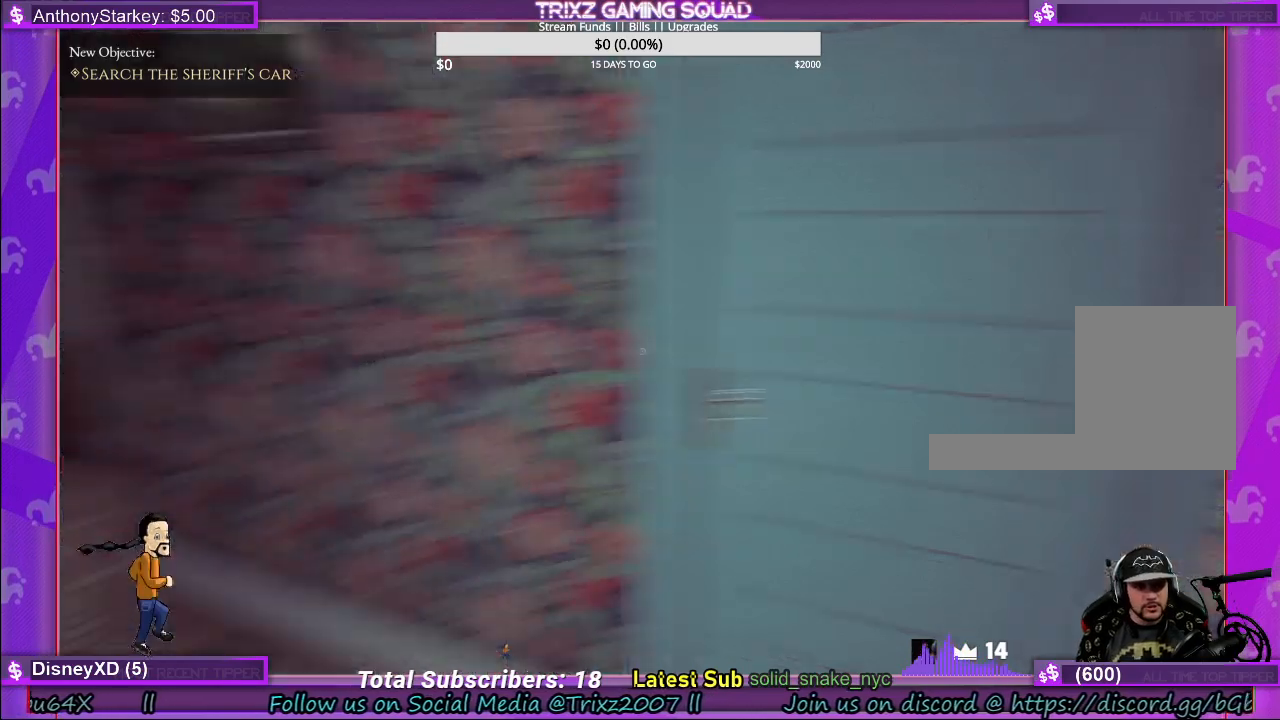
Gameplay with keyboard and mouse; each line is a JSON object with the keys and mouse buttons held at the frame after it. "events" lists presses ("down") and releases ("up") of "a", "ctrl", "d", "e", "f", "q", "r", "s", "shift", "space", "tab", "w", "mouse_left", "mouse_wheel", "mouse_right" and "mouse_mb4" between this image and that frame as [ms after this image, input, new state], when the widget could be followed in between. "mouse_left", "mouse_wheel", "mouse_right", "mouse_mb4" = the "left", "wheel", "right", "mb4" buttons of the "mouse" list. No other keys are recorded. "wheel" means that the mouse wheel is clicked or scrolled. Mouse movement is not recorded.
{"keys": [], "mouse": [], "events": [[100, "w", "down"], [300, "w", "up"]]}
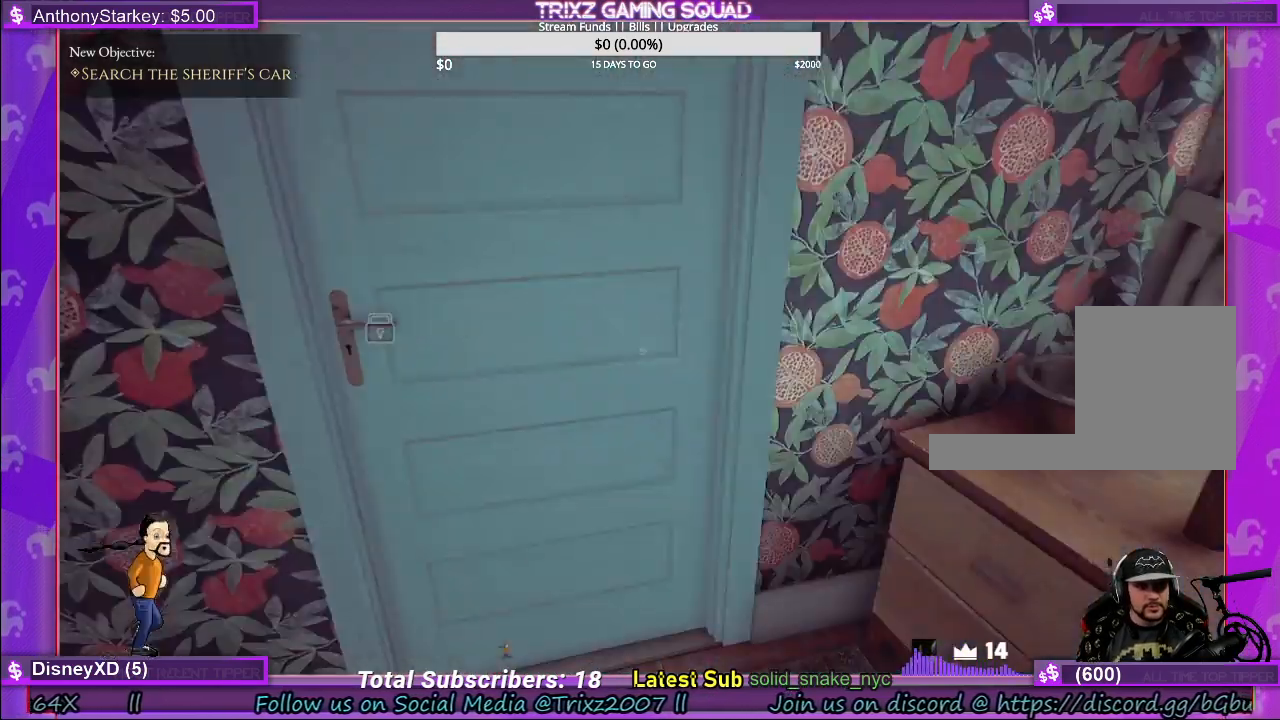
{"keys": ["w"], "mouse": [], "events": [[17, "w", "down"], [250, "w", "up"], [417, "w", "down"]]}
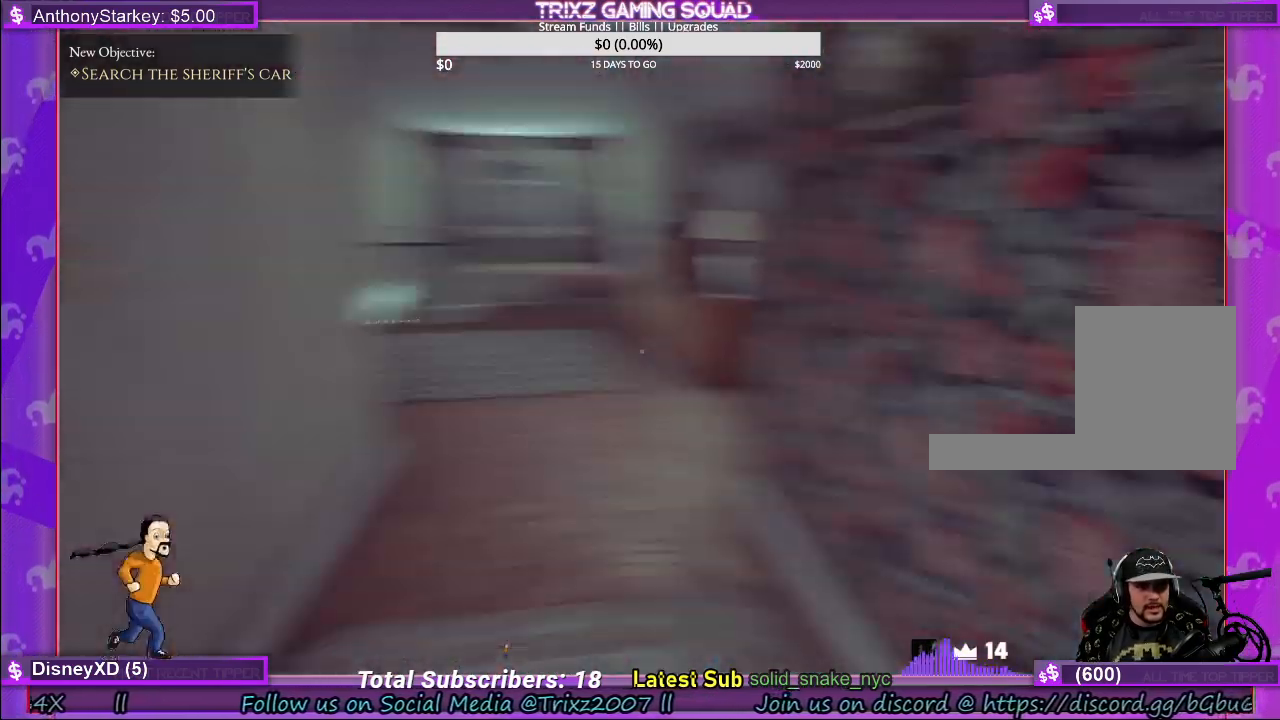
{"keys": ["shift", "w"], "mouse": [], "events": [[17, "shift", "down"]]}
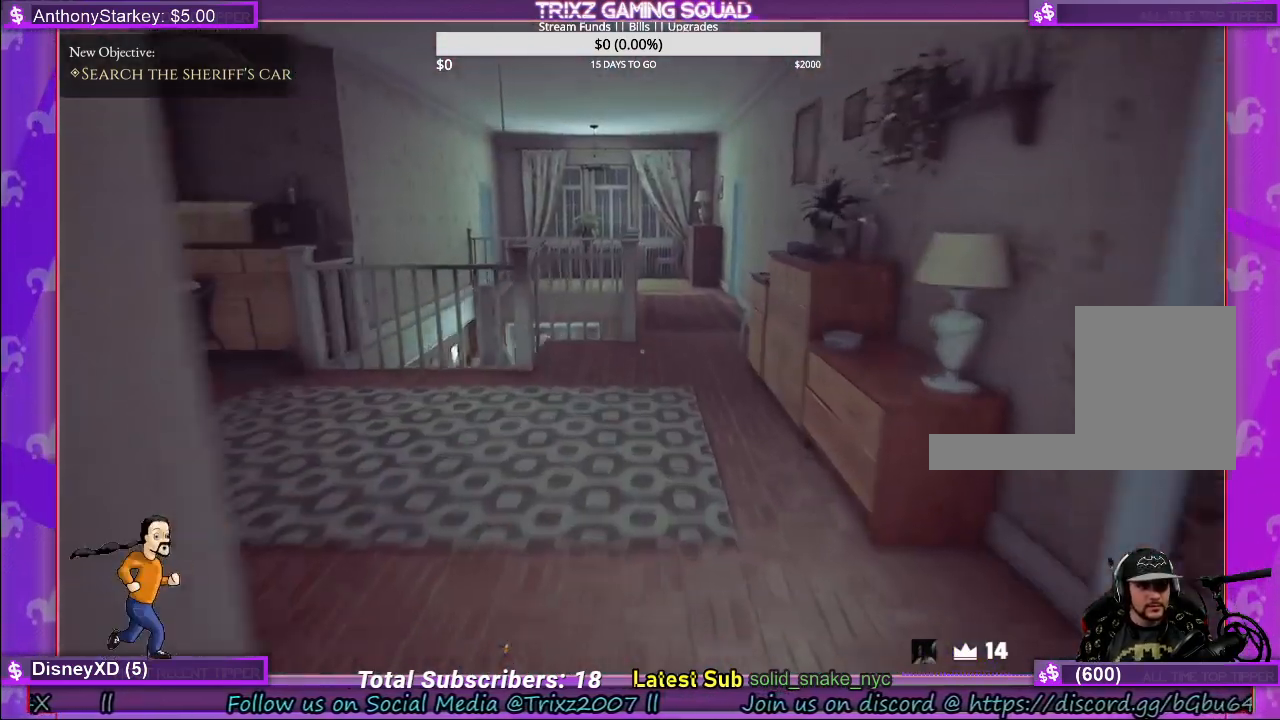
{"keys": ["d", "w"], "mouse": [], "events": [[300, "shift", "up"], [300, "w", "up"], [417, "w", "down"], [500, "d", "down"]]}
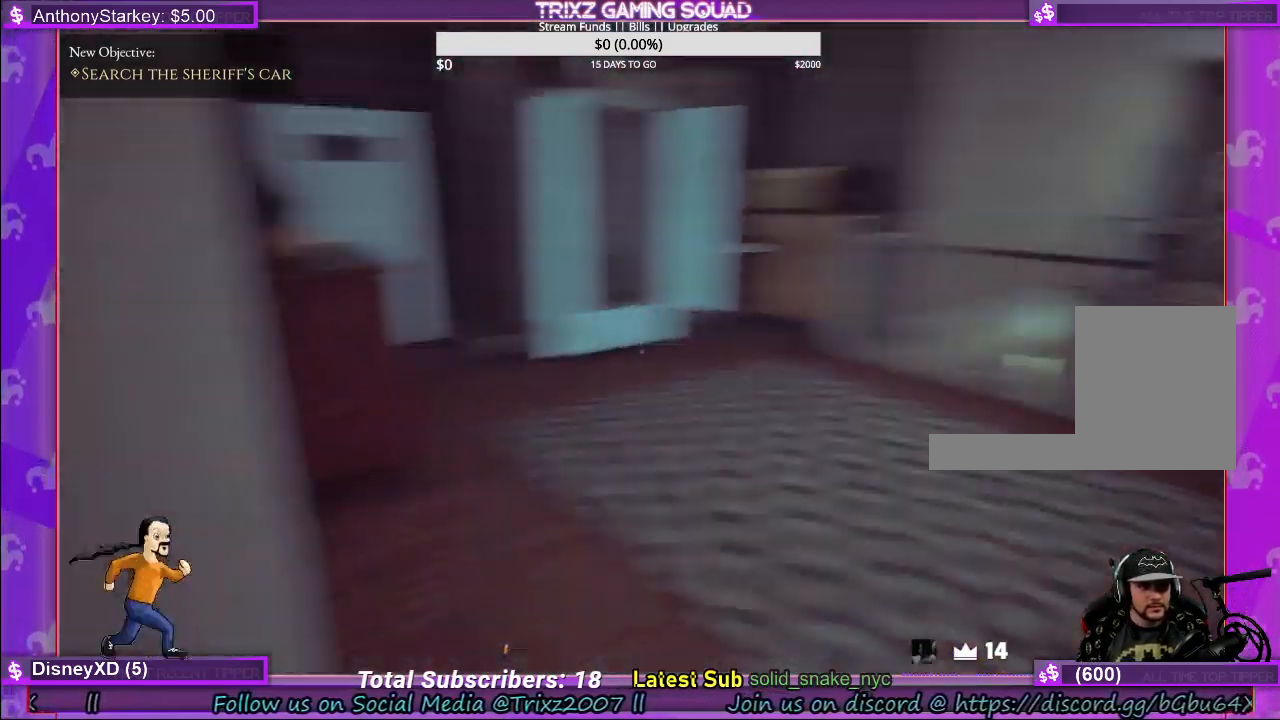
{"keys": ["w"], "mouse": [], "events": [[500, "d", "up"]]}
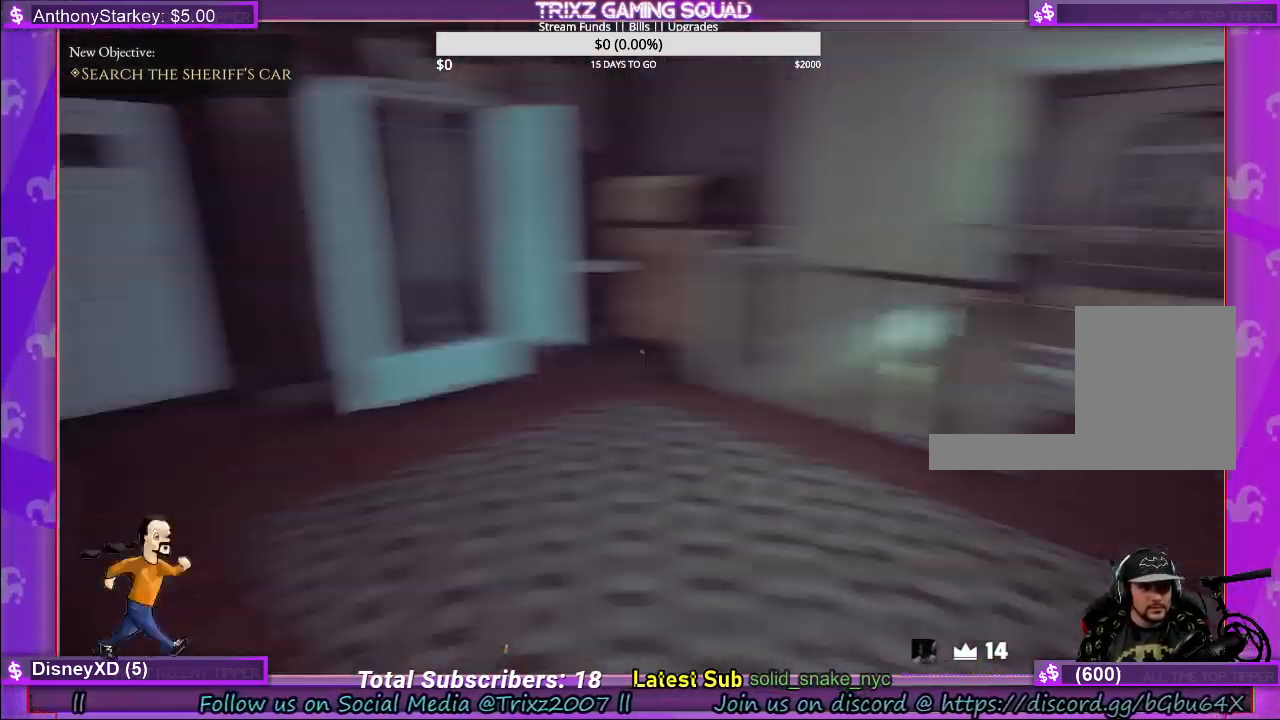
{"keys": ["shift", "w"], "mouse": [], "events": [[50, "shift", "down"]]}
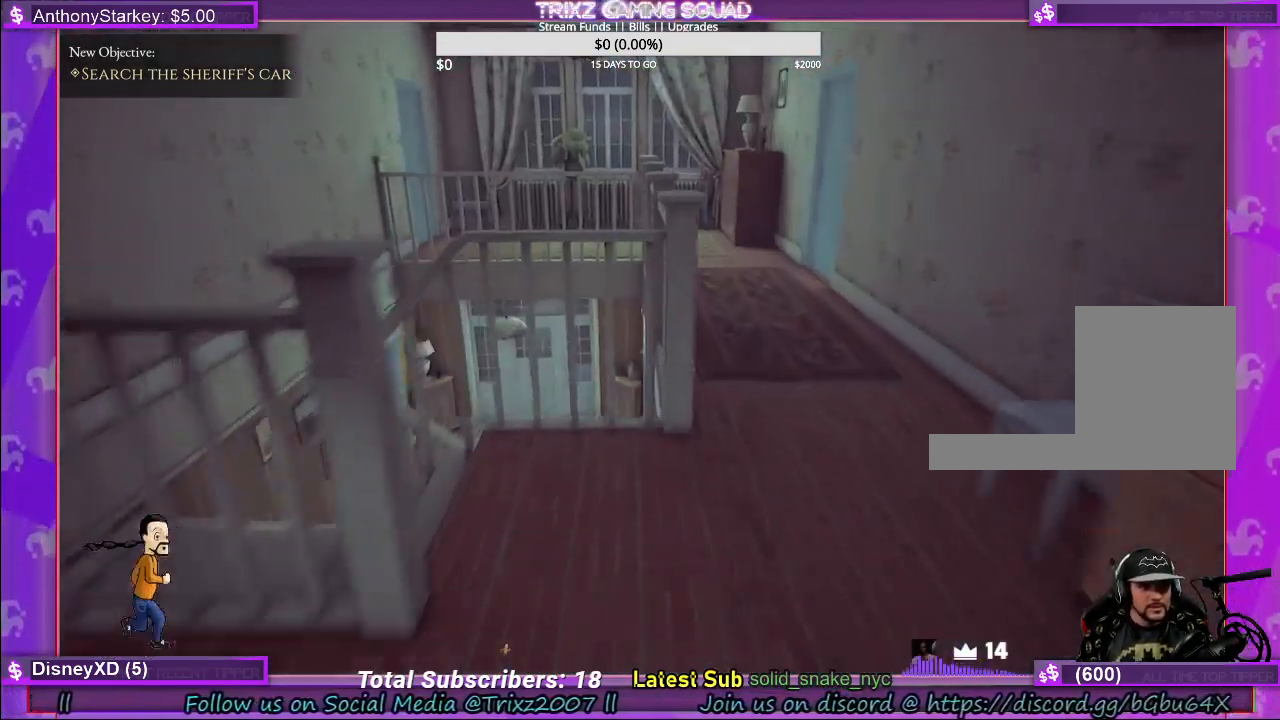
{"keys": ["a", "shift", "w"], "mouse": [], "events": [[500, "a", "down"]]}
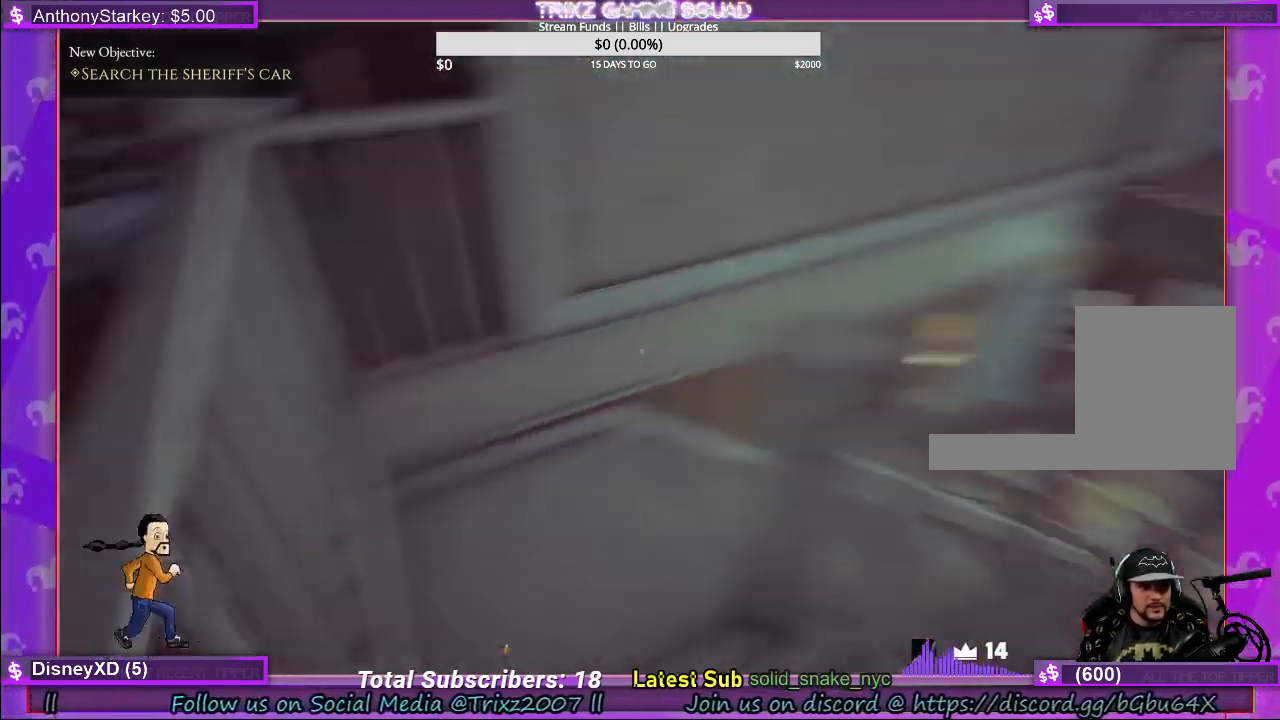
{"keys": ["shift", "w"], "mouse": [], "events": [[417, "a", "up"]]}
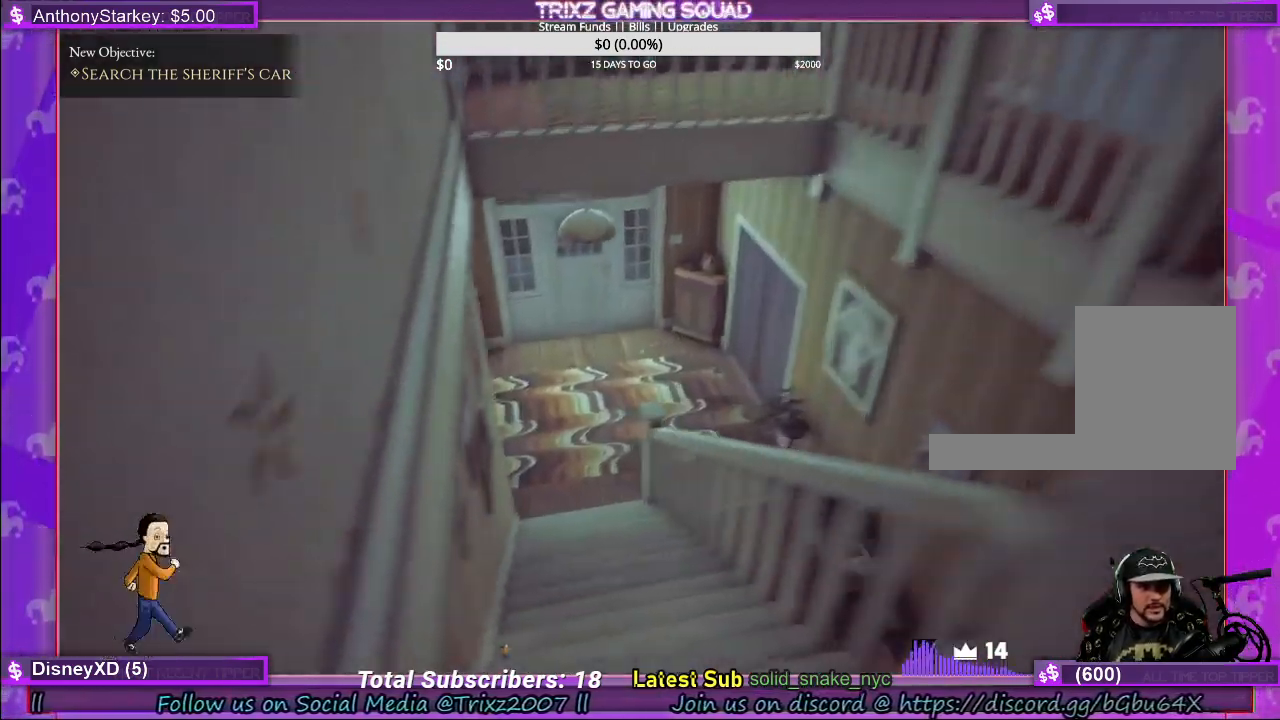
{"keys": ["shift", "w"], "mouse": [], "events": []}
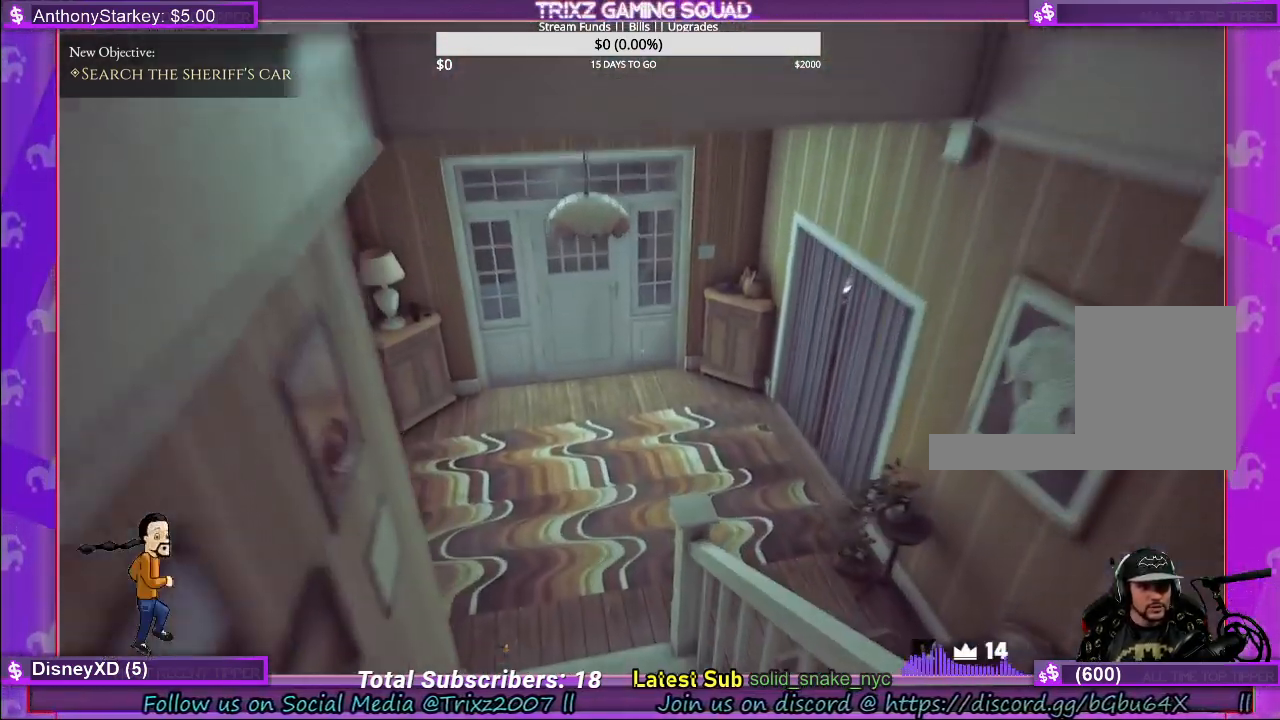
{"keys": ["shift", "w"], "mouse": [], "events": [[200, "a", "down"], [283, "a", "up"]]}
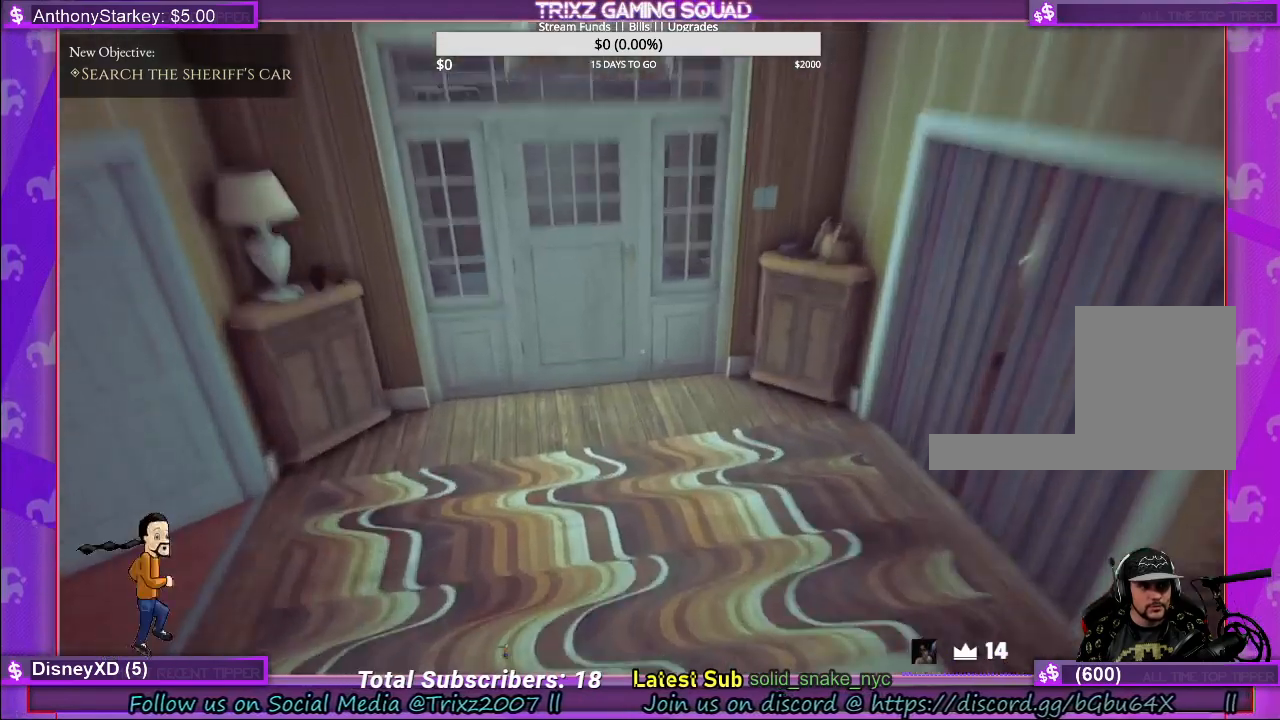
{"keys": ["d"], "mouse": [], "events": [[167, "d", "down"], [450, "shift", "up"], [467, "w", "up"]]}
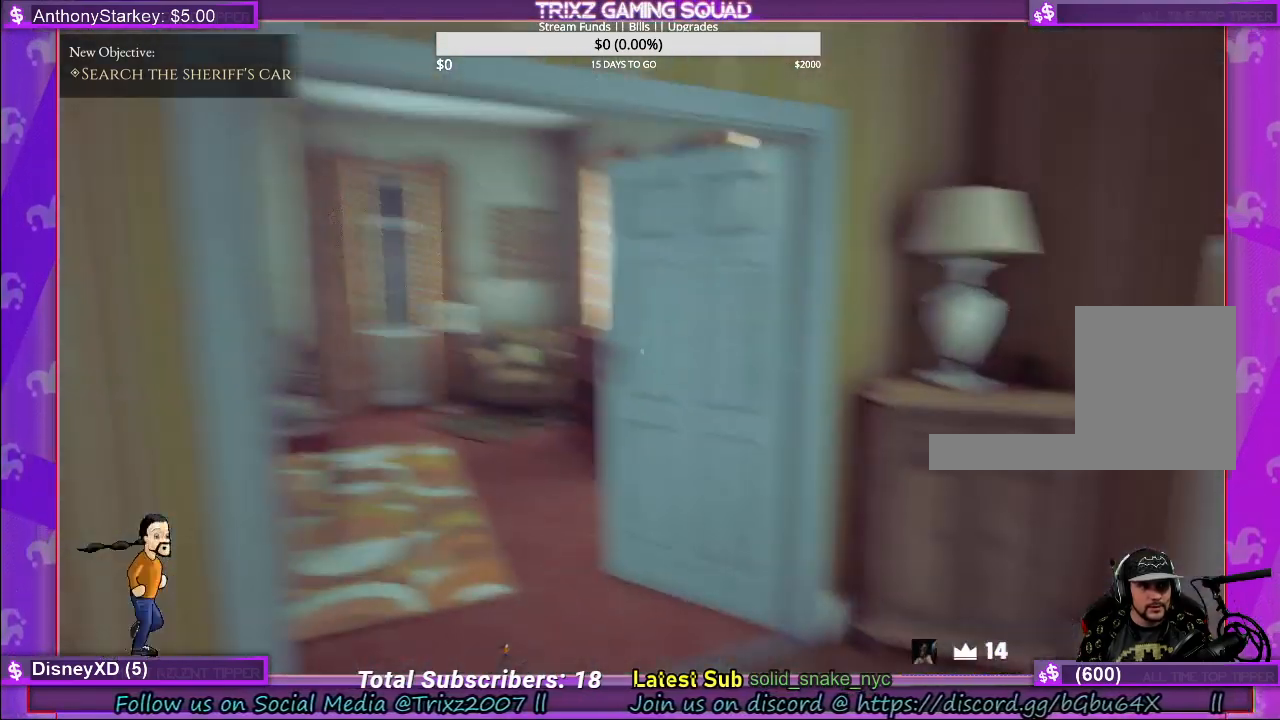
{"keys": [], "mouse": [], "events": [[200, "d", "up"]]}
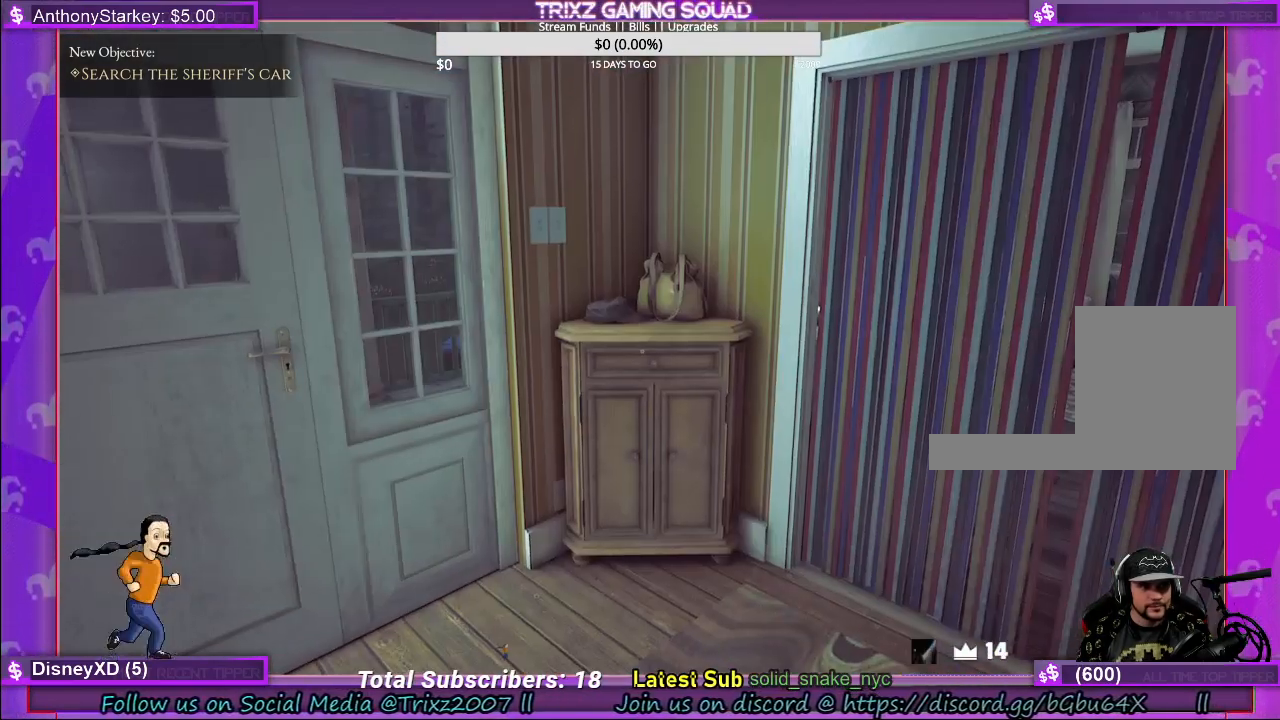
{"keys": [], "mouse": [], "events": [[167, "w", "down"], [233, "shift", "down"], [333, "shift", "up"], [400, "w", "up"]]}
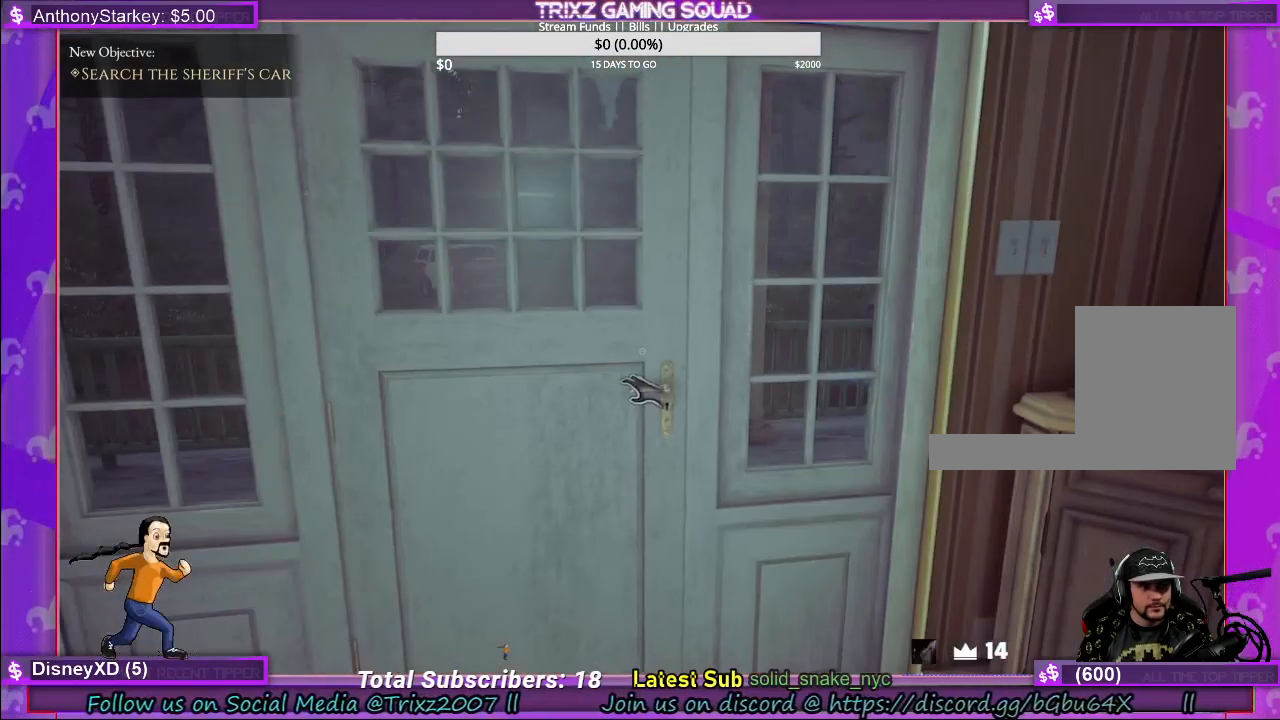
{"keys": [], "mouse": ["left"], "events": [[83, "d", "down"], [133, "d", "up"], [150, "mouse_left", "down"]]}
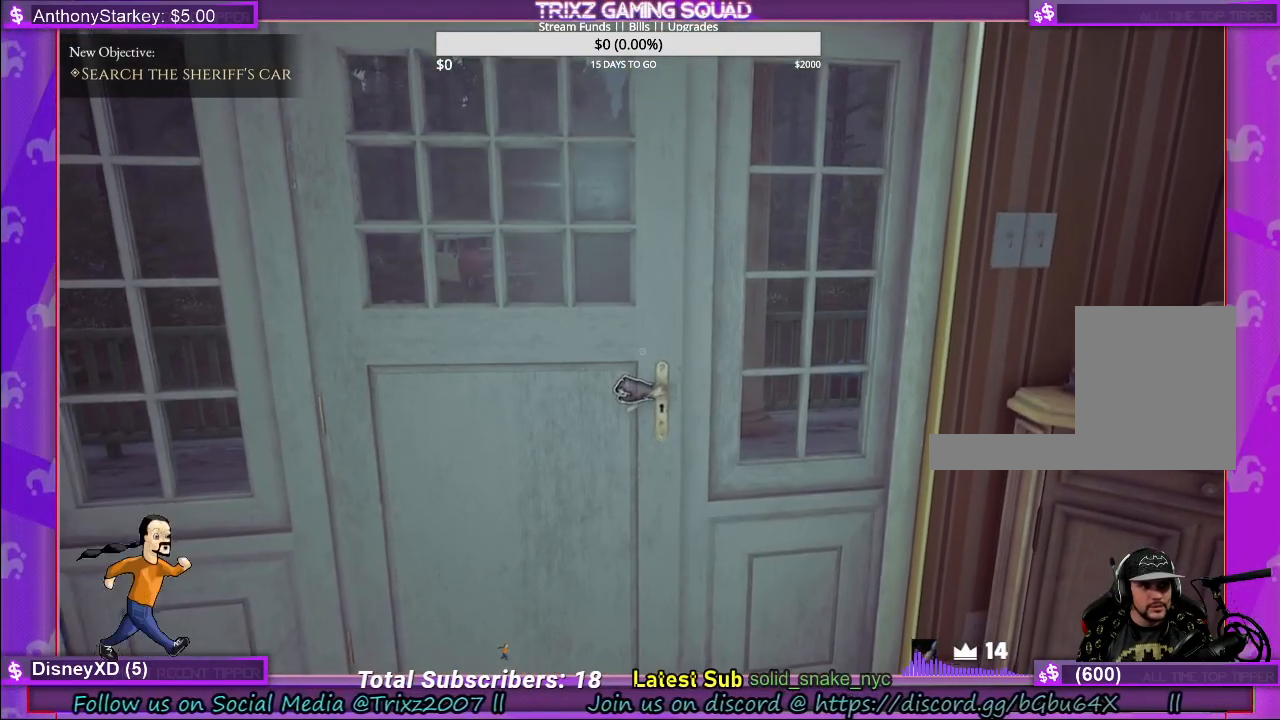
{"keys": [], "mouse": ["left"], "events": []}
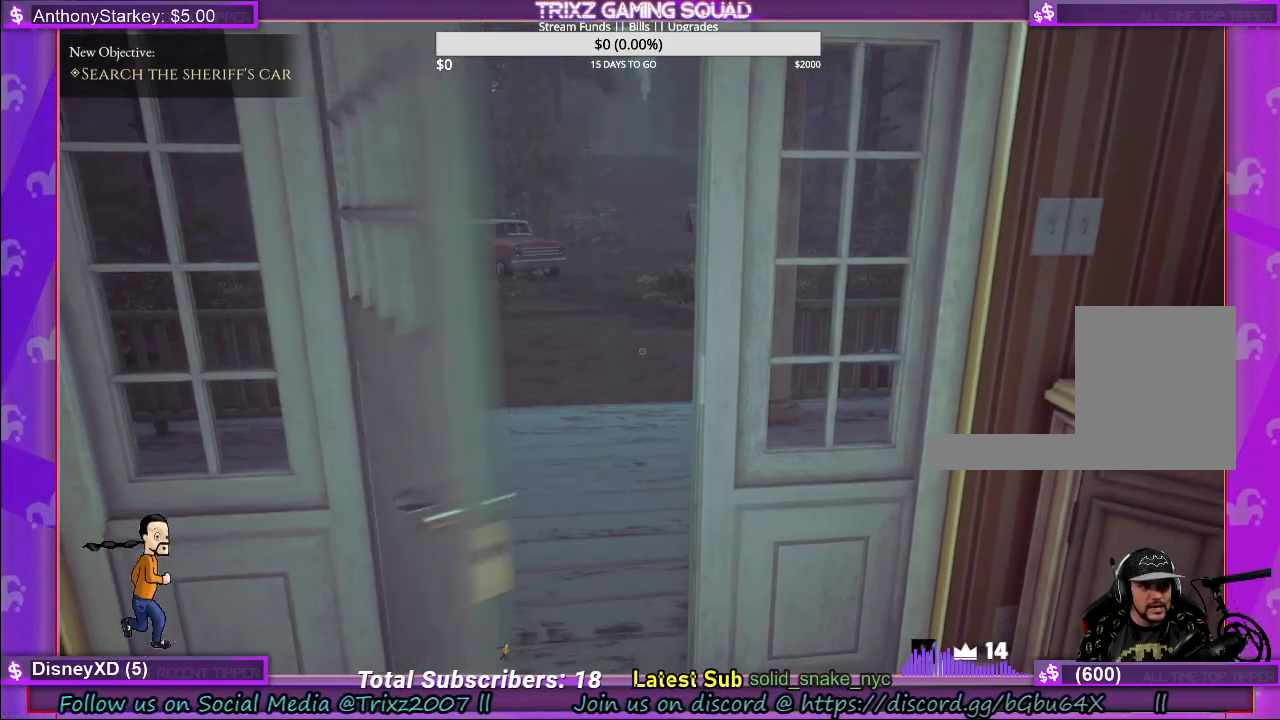
{"keys": ["shift", "w"], "mouse": [], "events": [[100, "w", "down"], [200, "mouse_left", "up"], [317, "shift", "down"]]}
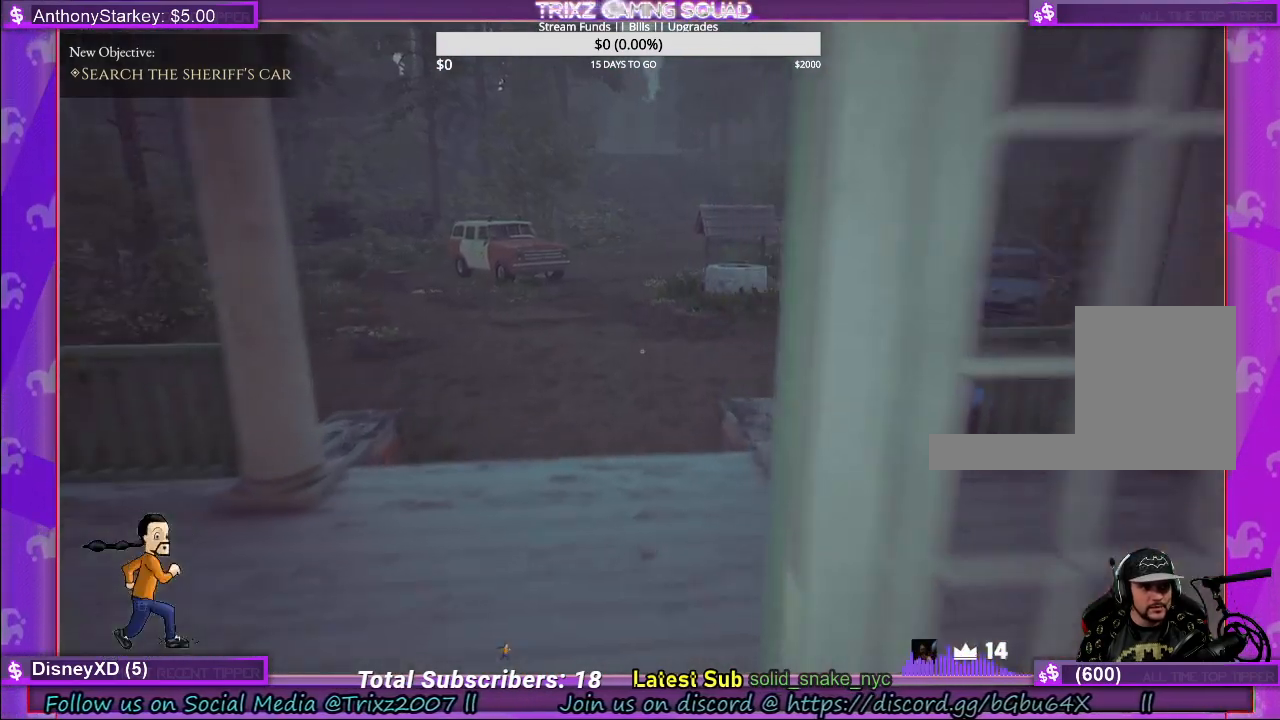
{"keys": ["d"], "mouse": [], "events": [[283, "d", "down"], [283, "shift", "up"], [433, "w", "up"]]}
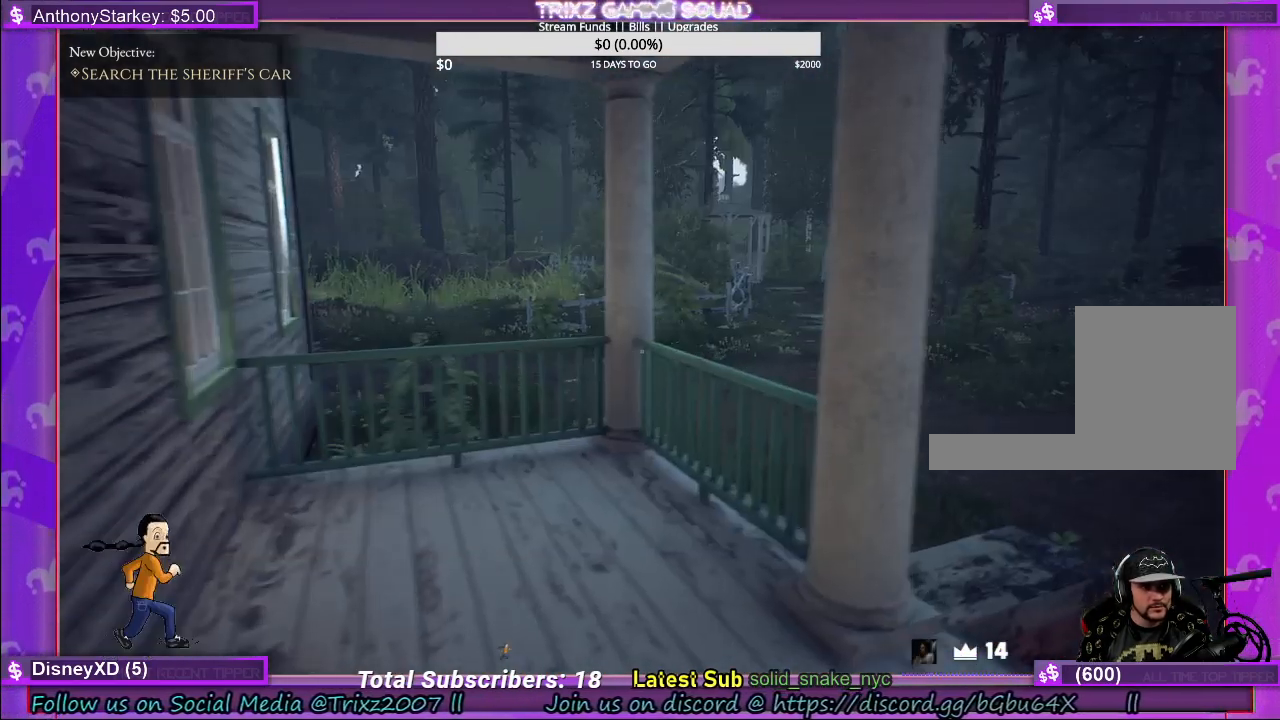
{"keys": ["shift", "w"], "mouse": [], "events": [[17, "d", "up"], [283, "w", "down"], [317, "shift", "down"]]}
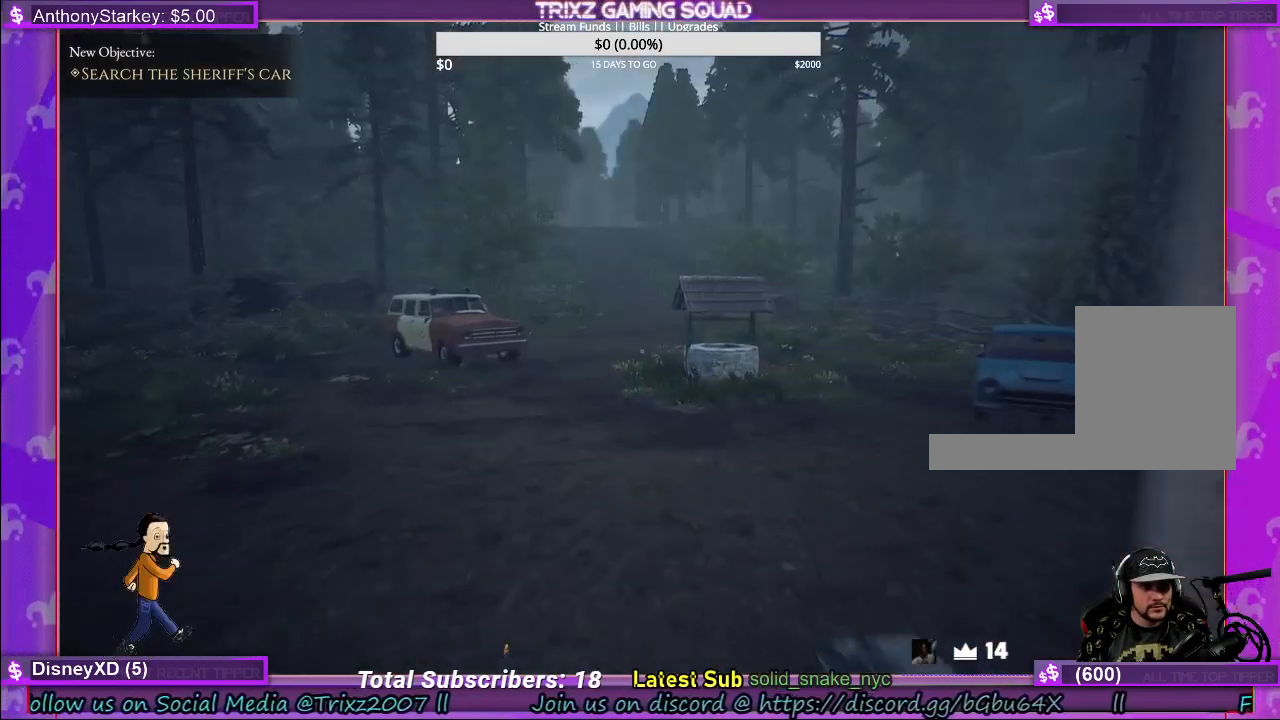
{"keys": ["a", "shift", "w"], "mouse": [], "events": [[67, "a", "down"]]}
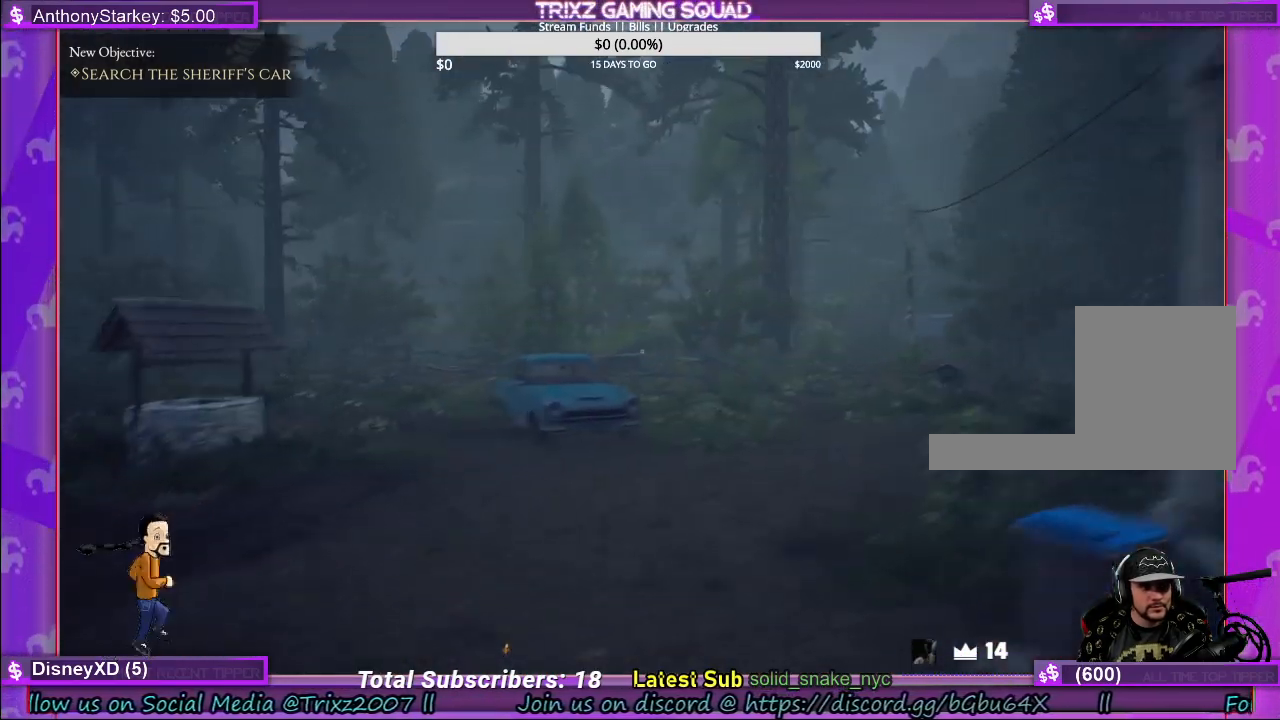
{"keys": ["shift", "w"], "mouse": [], "events": [[500, "a", "up"]]}
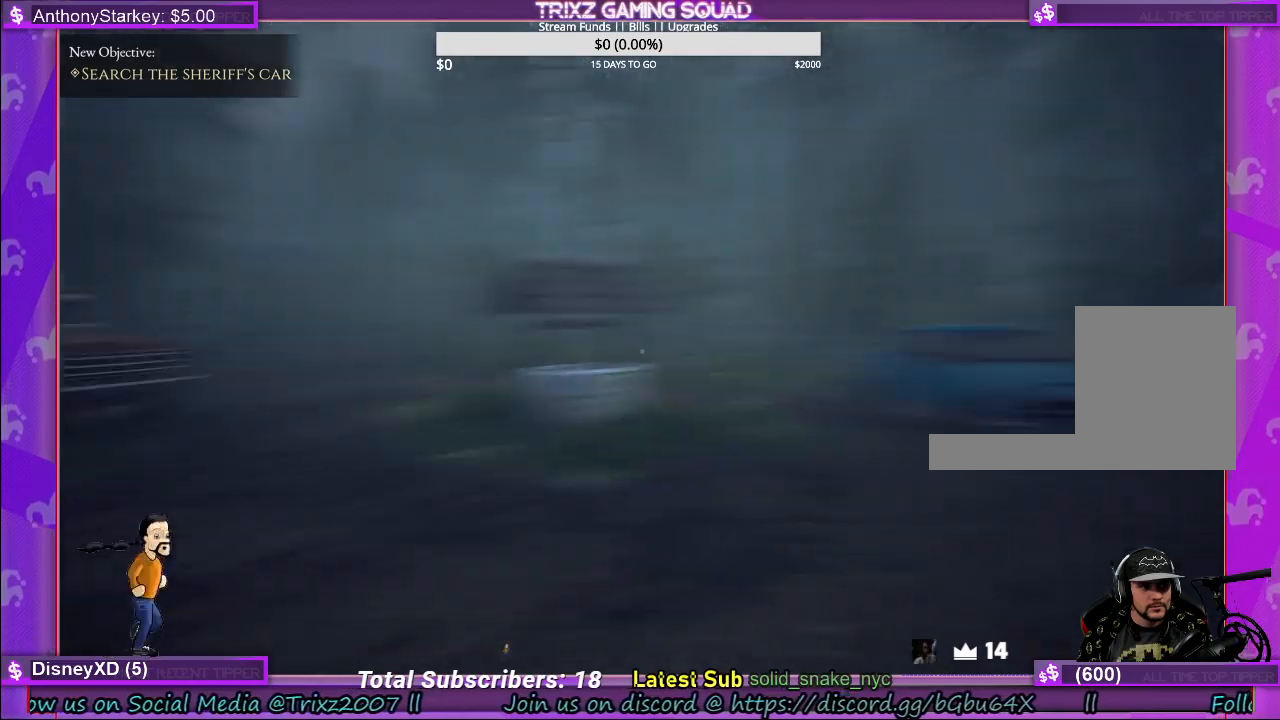
{"keys": [], "mouse": [], "events": [[367, "shift", "up"], [367, "w", "up"]]}
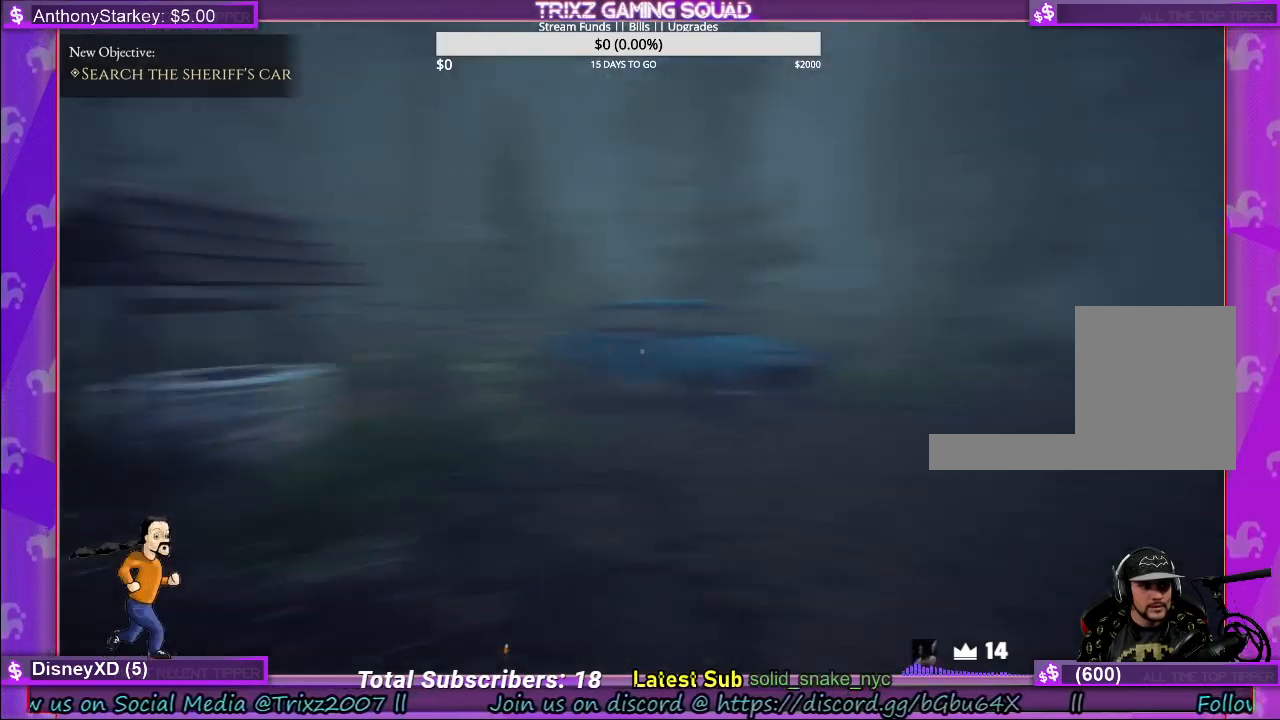
{"keys": [], "mouse": [], "events": []}